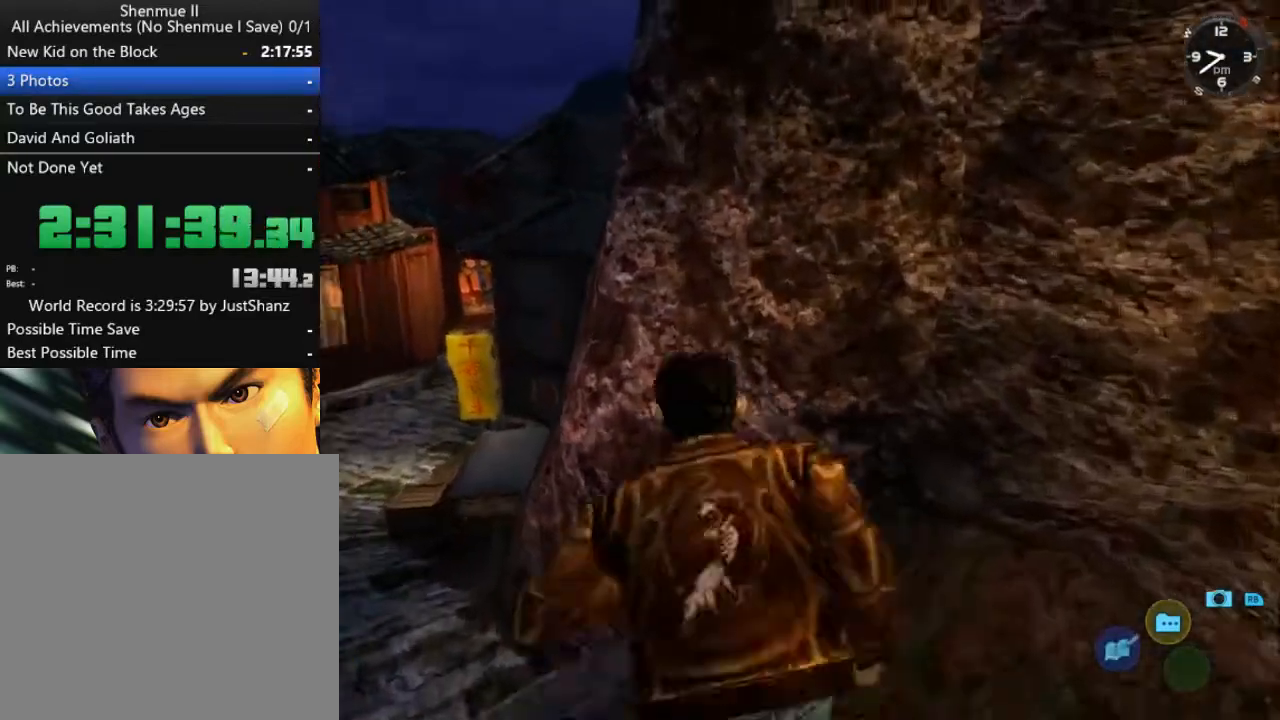
Gameplay with a controller (Xbox layout); each line is a JSON object with the inputs held at the frame after it. "events" lists button and stick changes between this image and that frame as [ms after this image, input, new state], when the widget could be followed in between. Not read: SHARE.
{"buttons": ["L2"], "left_stick": "center", "right_stick": "center", "events": [[233, "DPAD_DOWN", "up"], [233, "DPAD_LEFT", "up"]]}
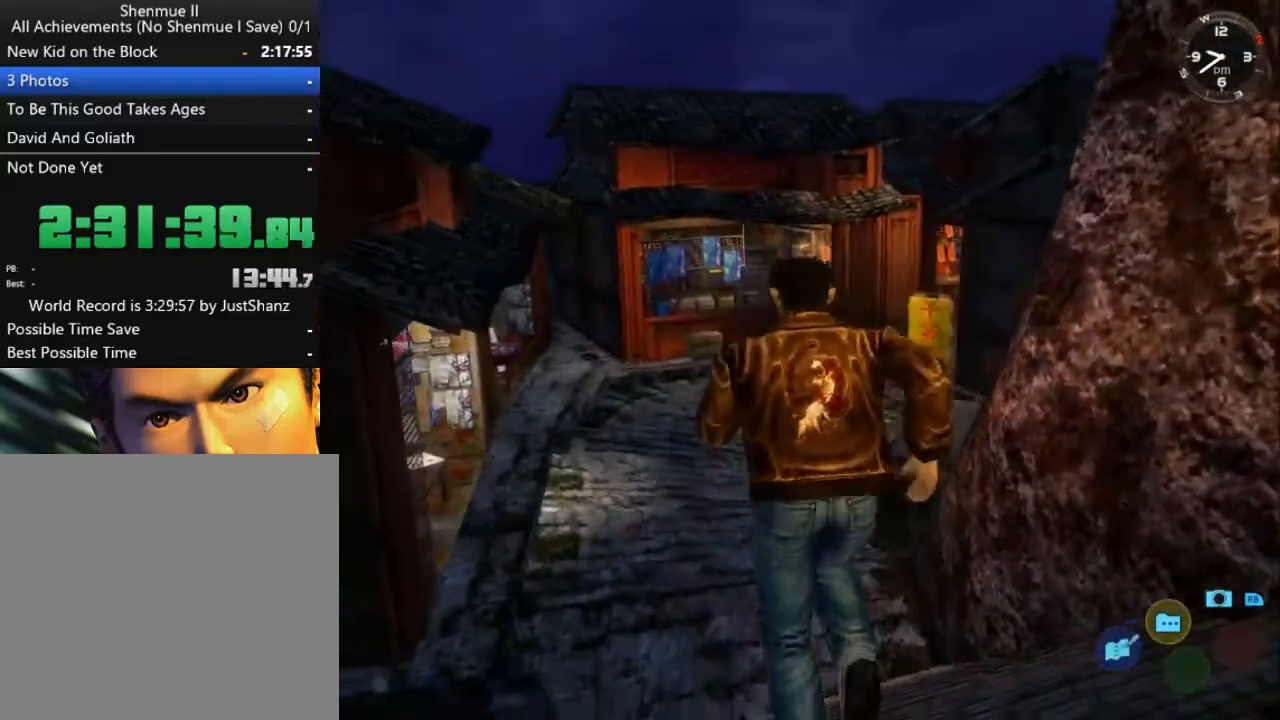
{"buttons": ["L2"], "left_stick": "center", "right_stick": "center", "events": [[333, "DPAD_RIGHT", "down"], [400, "DPAD_RIGHT", "up"]]}
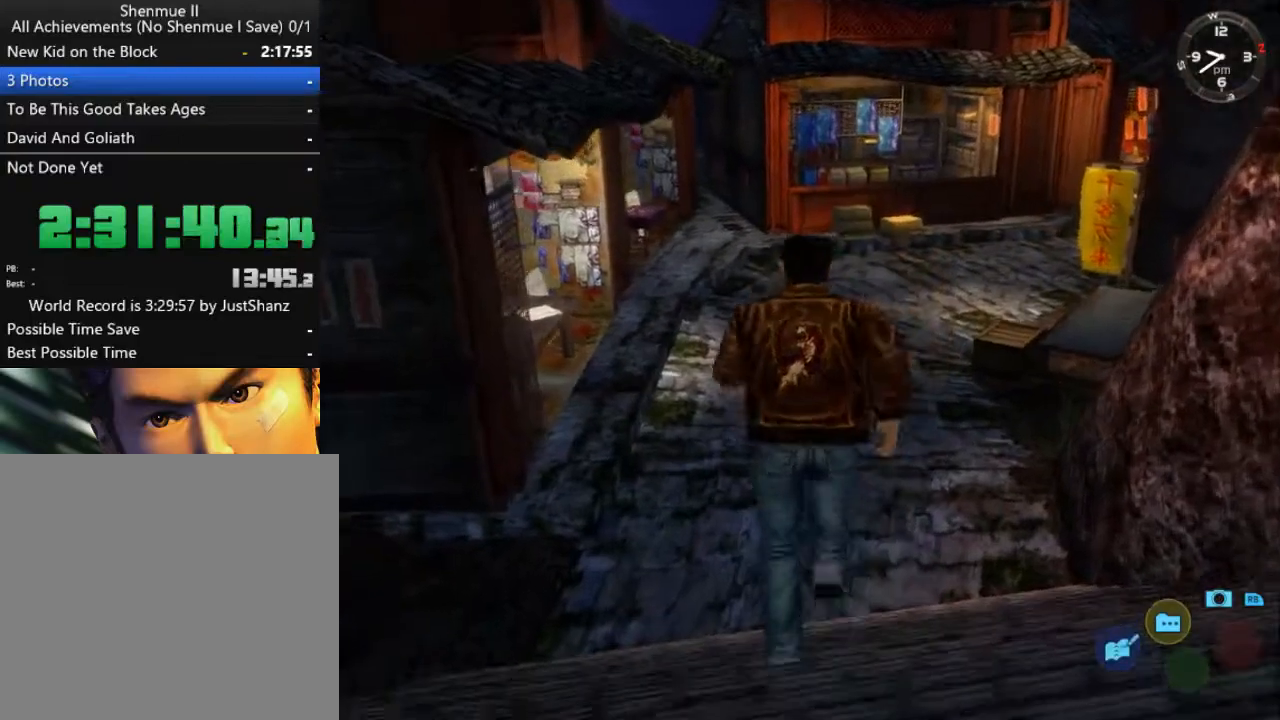
{"buttons": ["L2"], "left_stick": "center", "right_stick": "center", "events": [[367, "DPAD_RIGHT", "down"], [500, "DPAD_RIGHT", "up"]]}
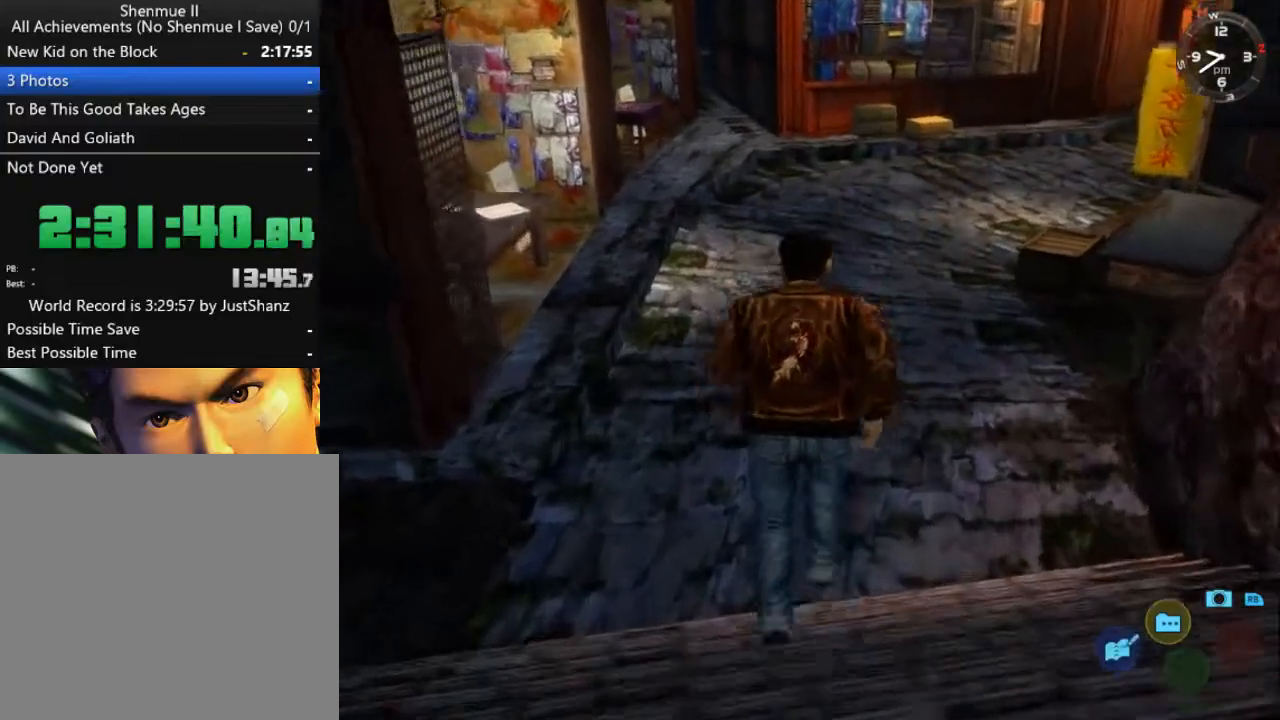
{"buttons": ["L2"], "left_stick": "center", "right_stick": "center", "events": [[167, "DPAD_RIGHT", "down"], [267, "DPAD_RIGHT", "up"]]}
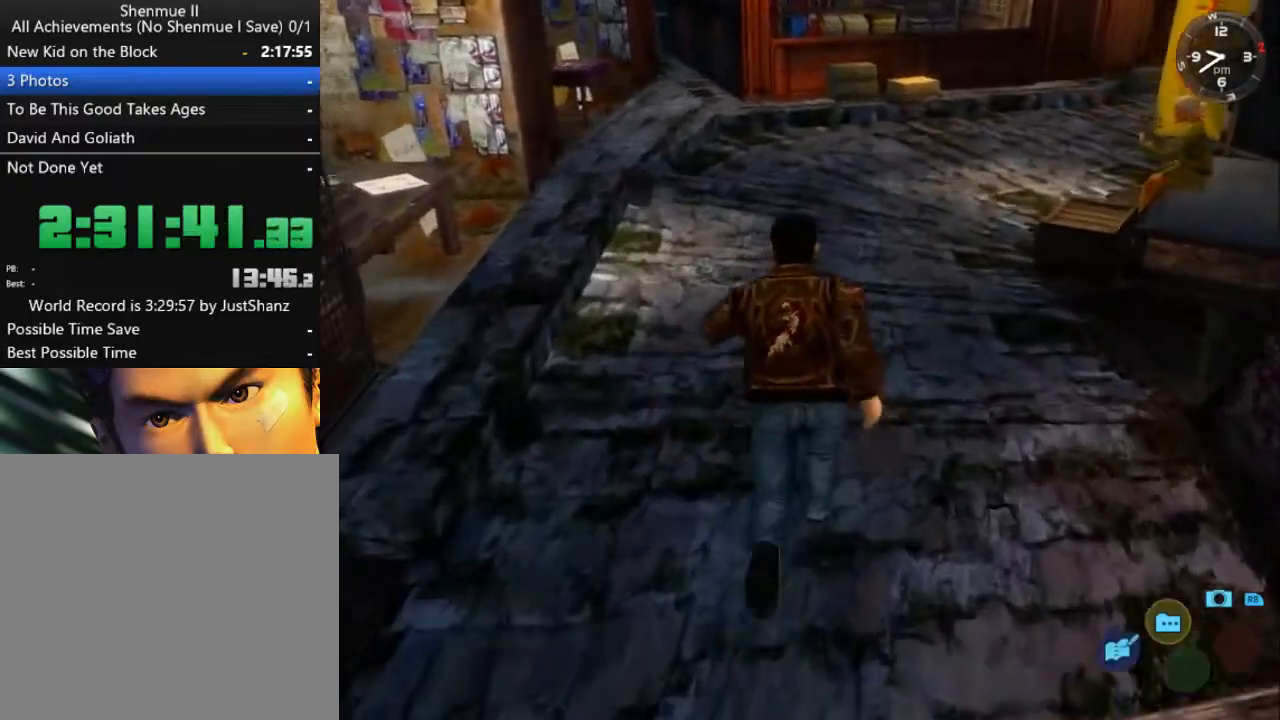
{"buttons": ["L2"], "left_stick": "center", "right_stick": "center", "events": [[400, "DPAD_RIGHT", "down"], [500, "DPAD_RIGHT", "up"]]}
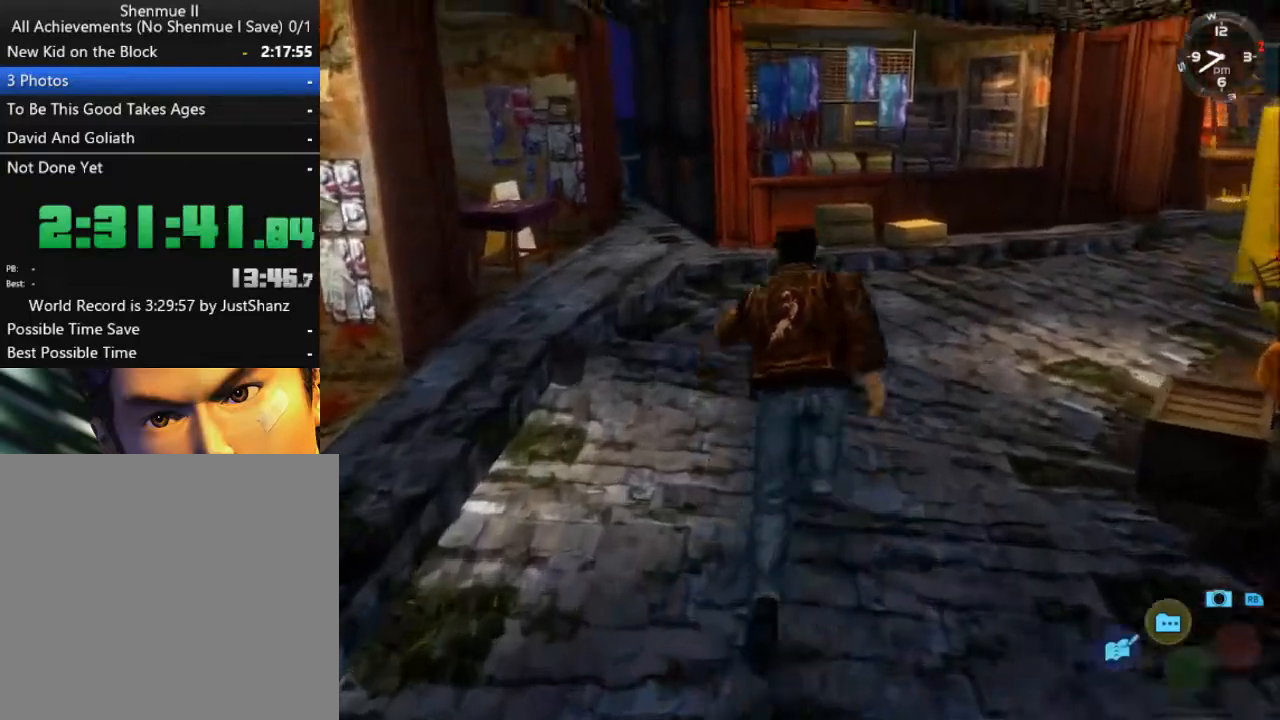
{"buttons": ["L2", "DPAD_RIGHT"], "left_stick": "center", "right_stick": "center", "events": [[167, "DPAD_RIGHT", "down"]]}
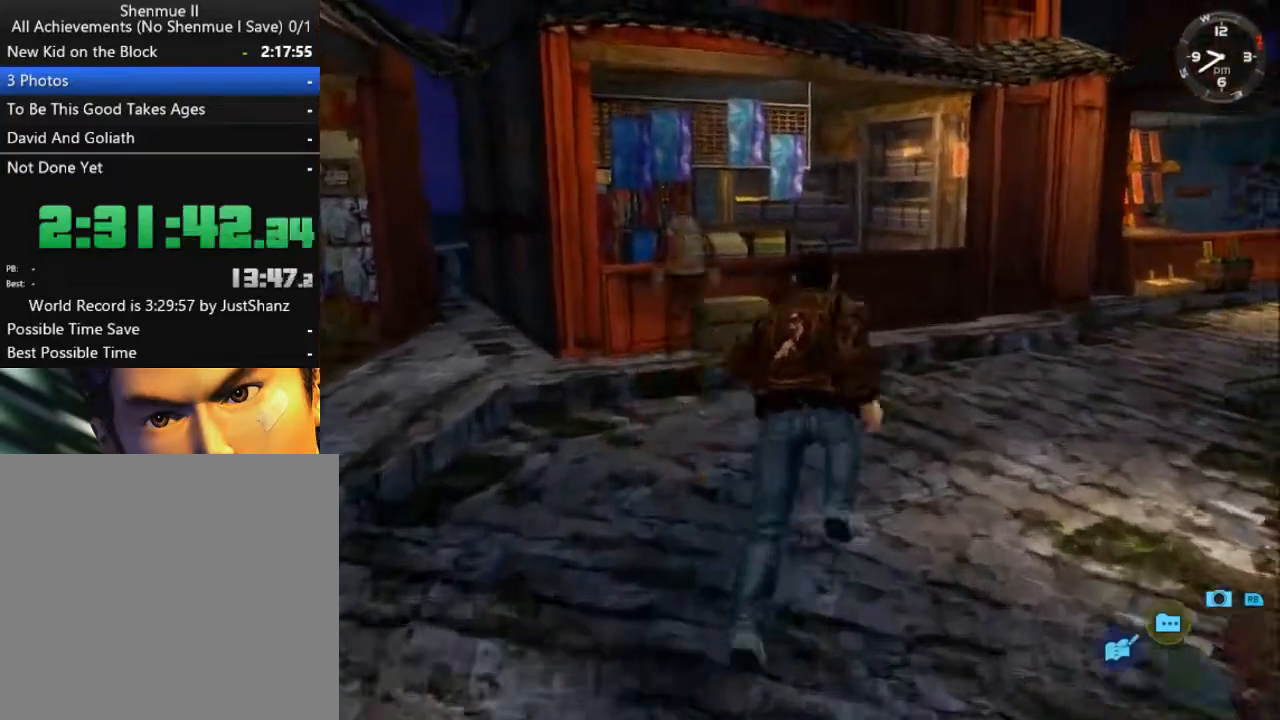
{"buttons": ["L2"], "left_stick": "center", "right_stick": "center", "events": [[400, "DPAD_RIGHT", "up"]]}
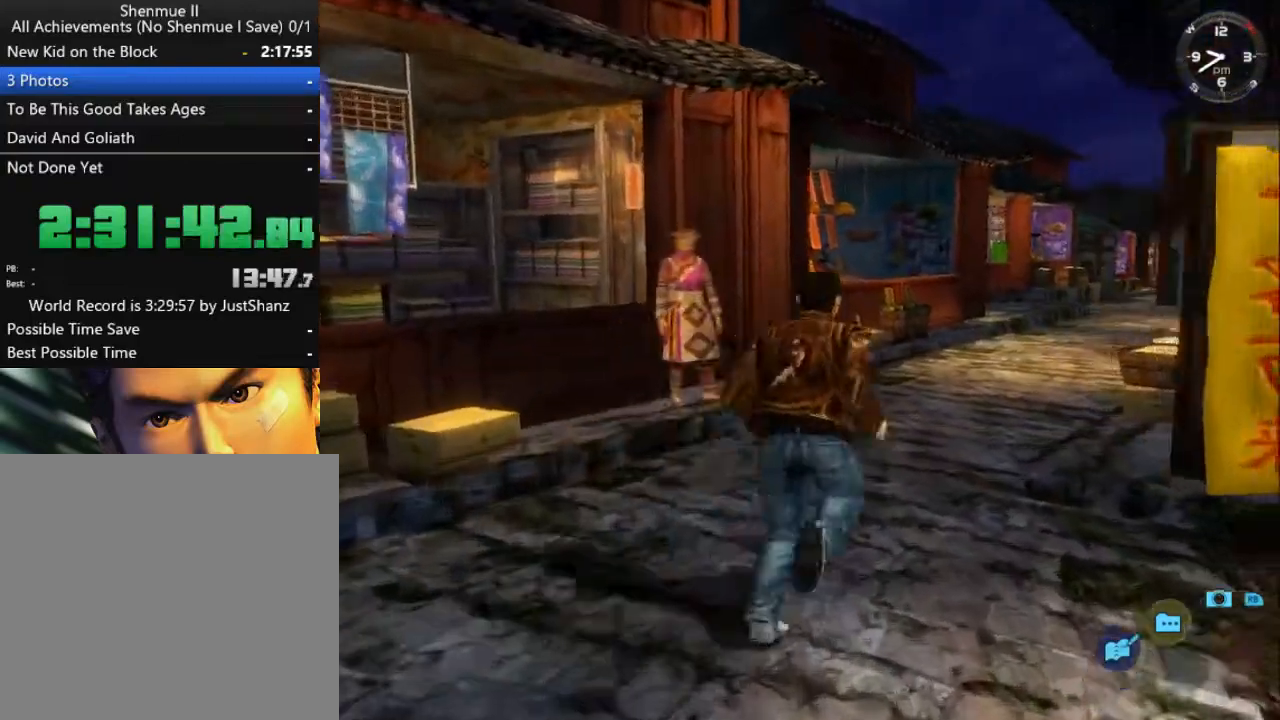
{"buttons": [], "left_stick": "center", "right_stick": "center", "events": [[167, "Y", "down"], [233, "L2", "up"], [267, "Y", "up"]]}
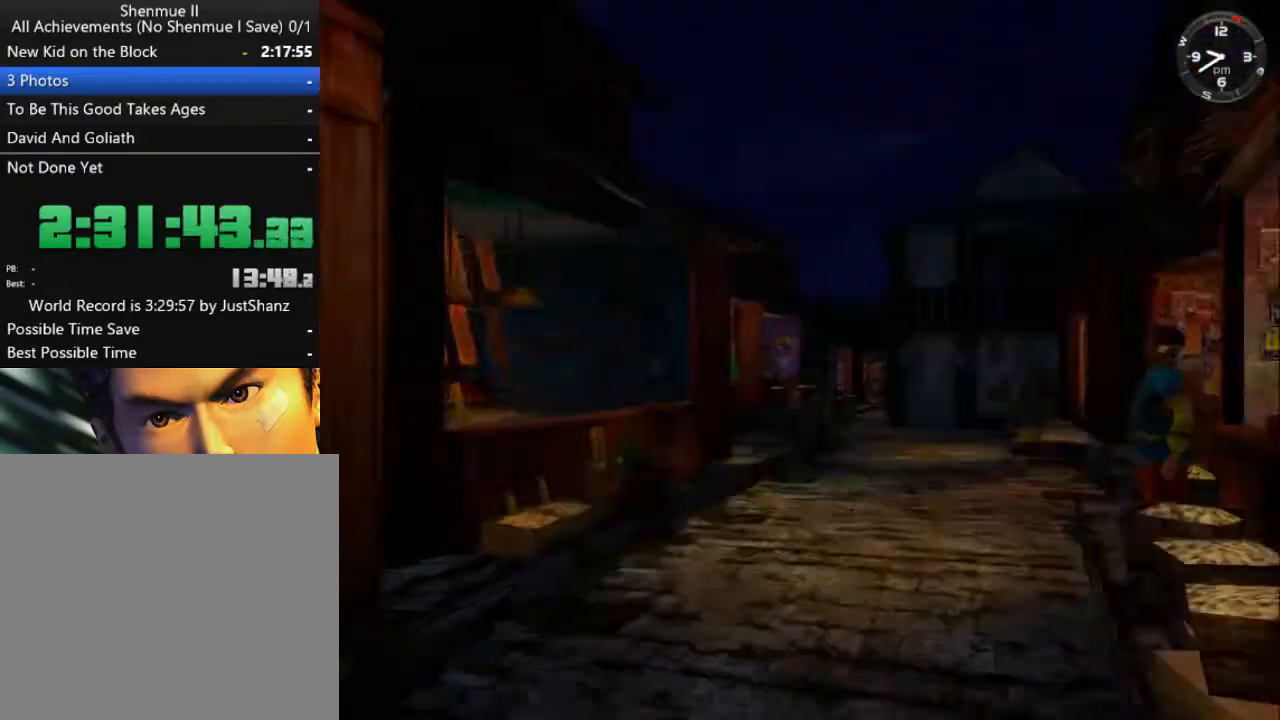
{"buttons": [], "left_stick": "center", "right_stick": "center", "events": [[100, "L1", "down"], [200, "L1", "up"], [300, "L1", "down"], [400, "L1", "up"]]}
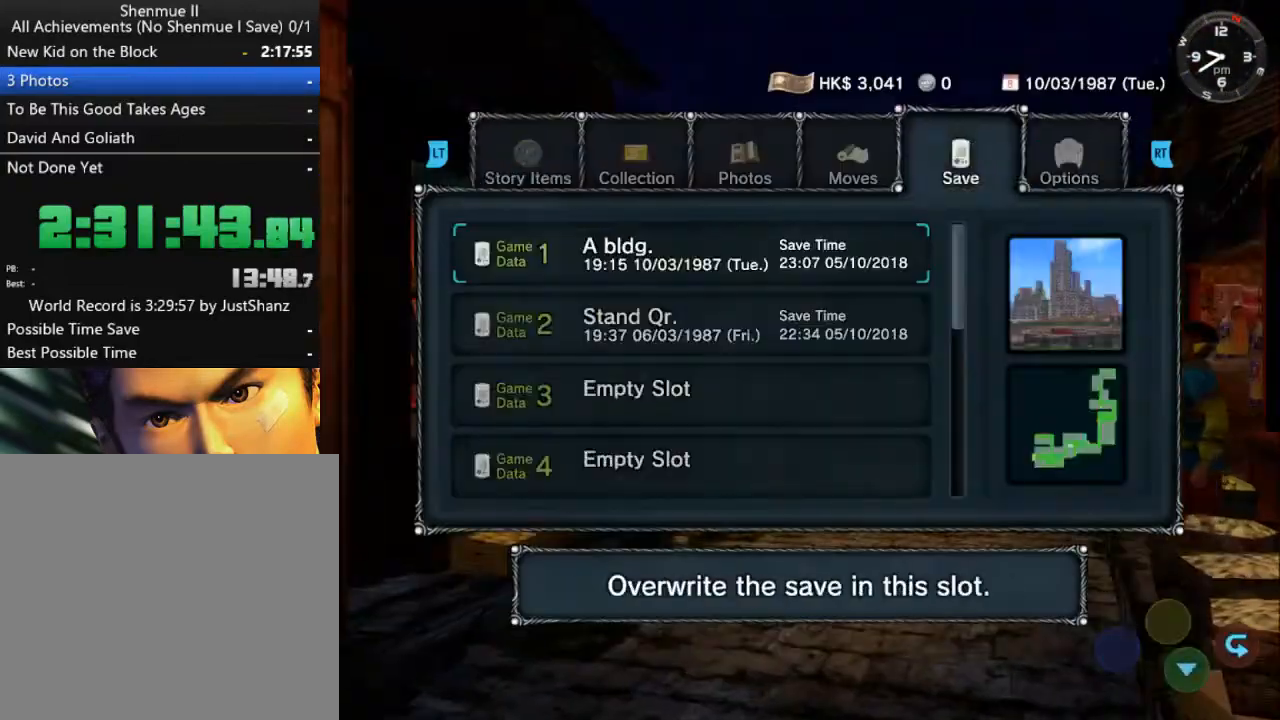
{"buttons": [], "left_stick": "center", "right_stick": "center", "events": [[167, "A", "down"], [267, "A", "up"]]}
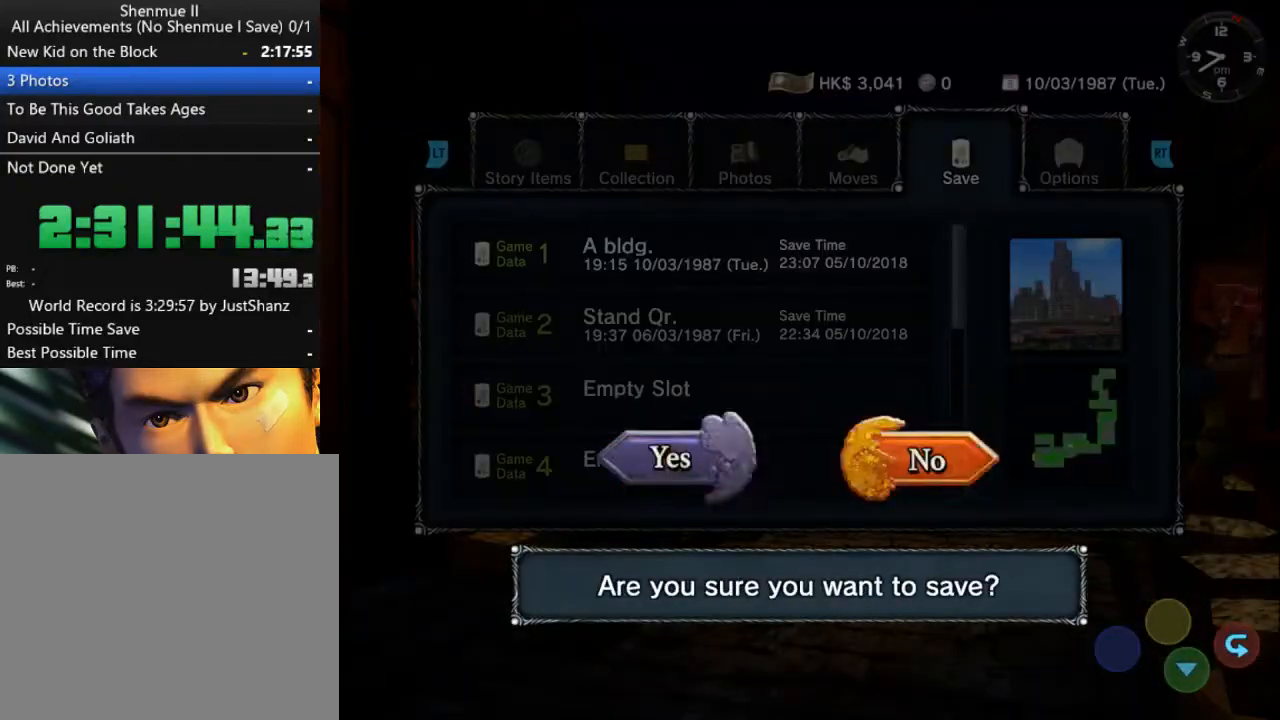
{"buttons": [], "left_stick": "center", "right_stick": "center", "events": [[100, "DPAD_LEFT", "down"], [233, "DPAD_LEFT", "up"], [267, "A", "down"], [367, "A", "up"]]}
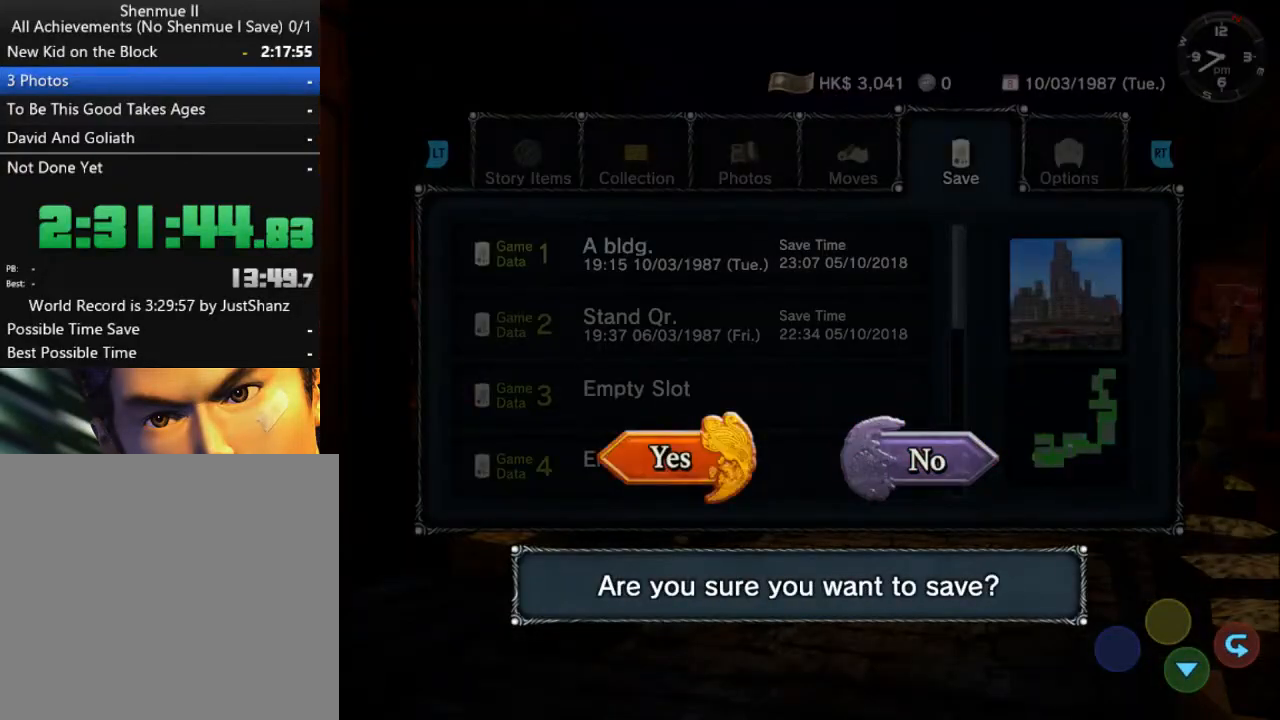
{"buttons": [], "left_stick": "center", "right_stick": "center", "events": []}
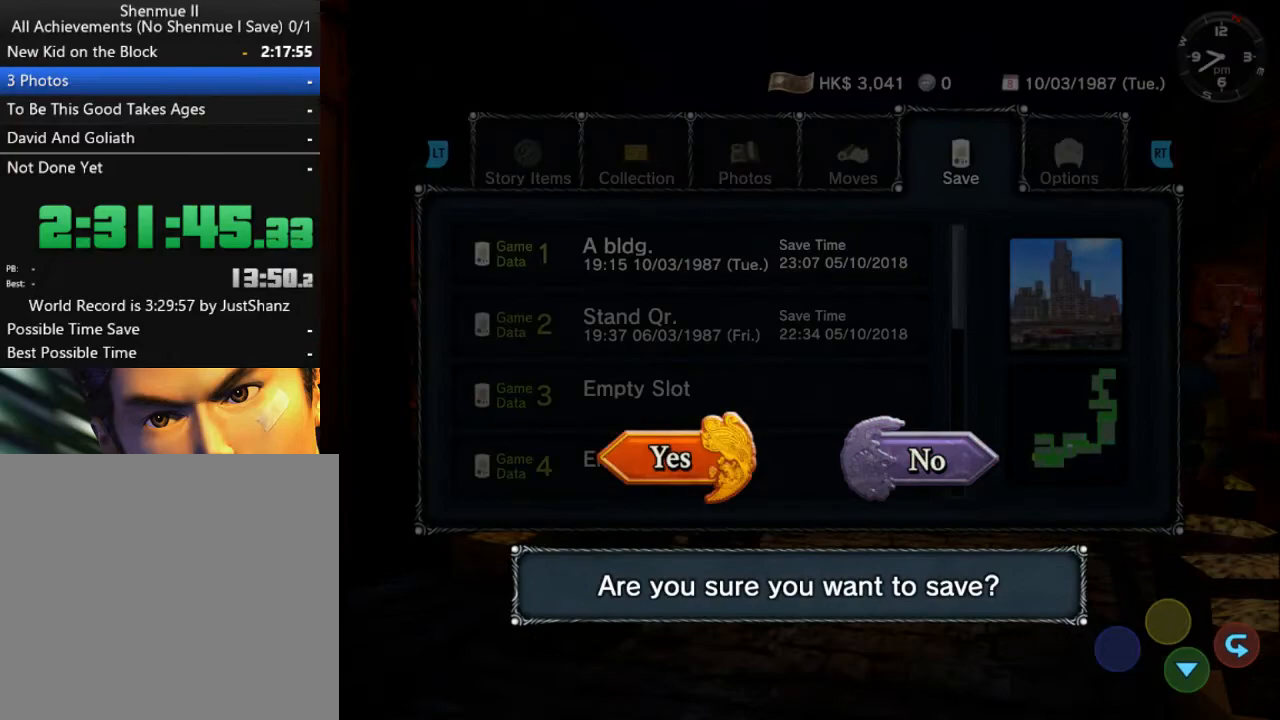
{"buttons": ["R1"], "left_stick": "center", "right_stick": "center", "events": [[267, "R1", "down"], [367, "R1", "up"], [433, "R1", "down"]]}
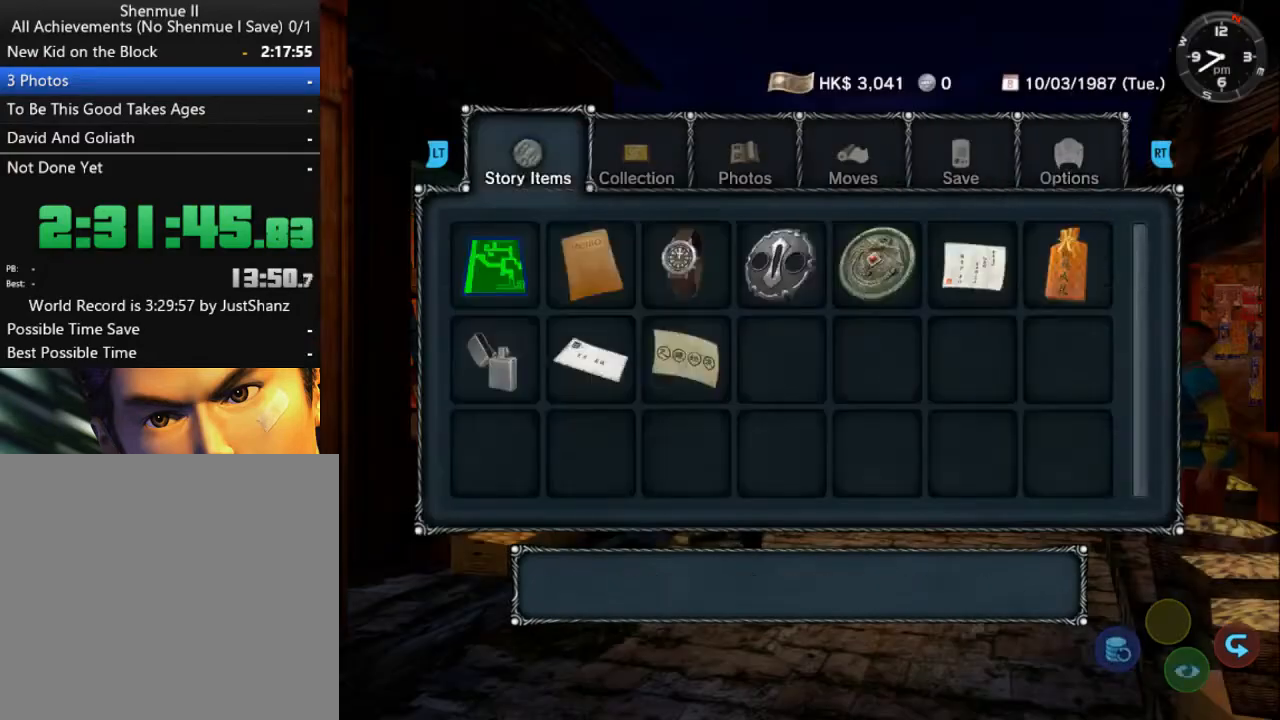
{"buttons": ["L2"], "left_stick": "center", "right_stick": "center", "events": [[33, "R1", "up"], [167, "B", "down"], [267, "B", "up"], [300, "L2", "down"]]}
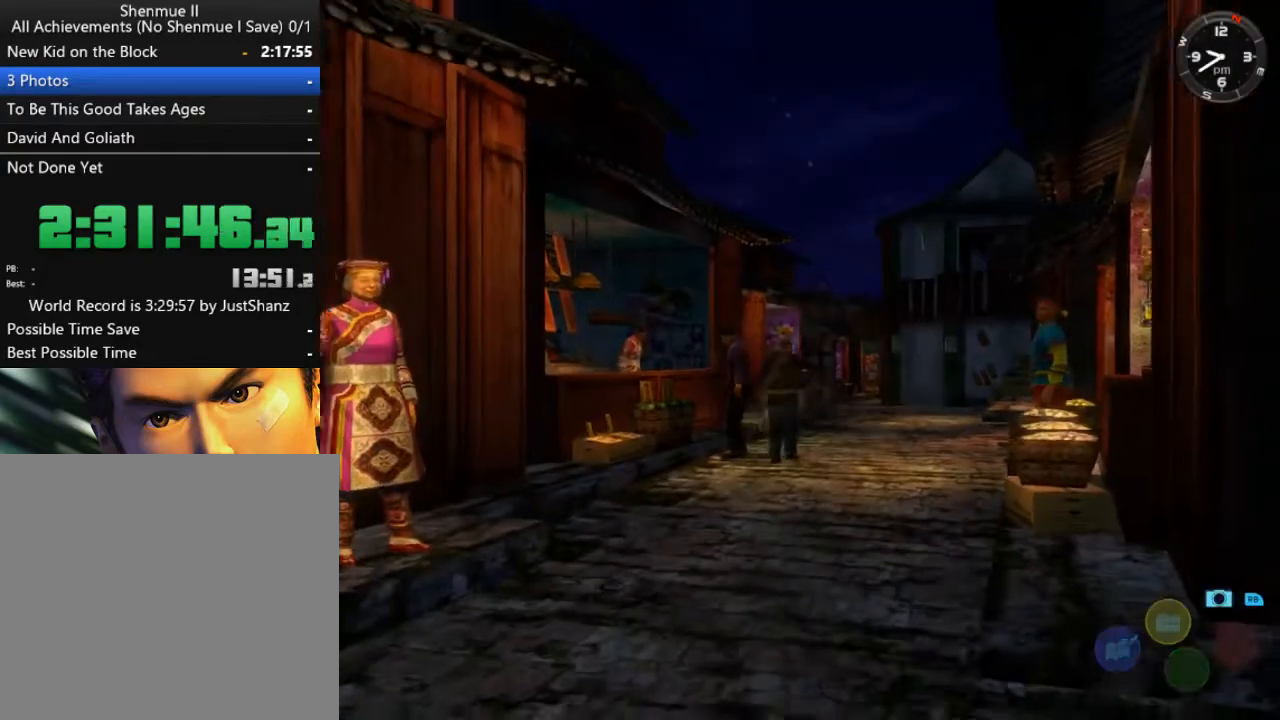
{"buttons": ["L2"], "left_stick": "center", "right_stick": "center", "events": [[233, "DPAD_RIGHT", "down"], [400, "DPAD_RIGHT", "up"]]}
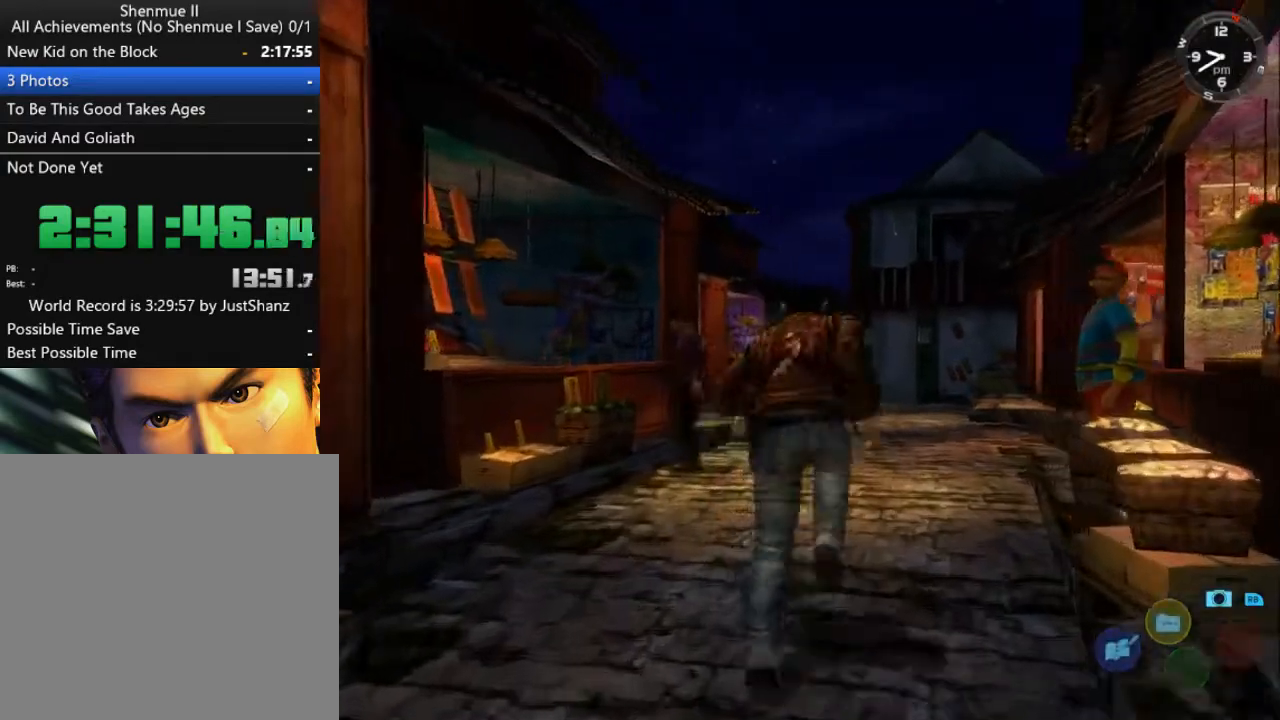
{"buttons": ["L2", "DPAD_LEFT"], "left_stick": "center", "right_stick": "center", "events": [[33, "DPAD_RIGHT", "down"], [133, "DPAD_RIGHT", "up"], [433, "DPAD_LEFT", "down"]]}
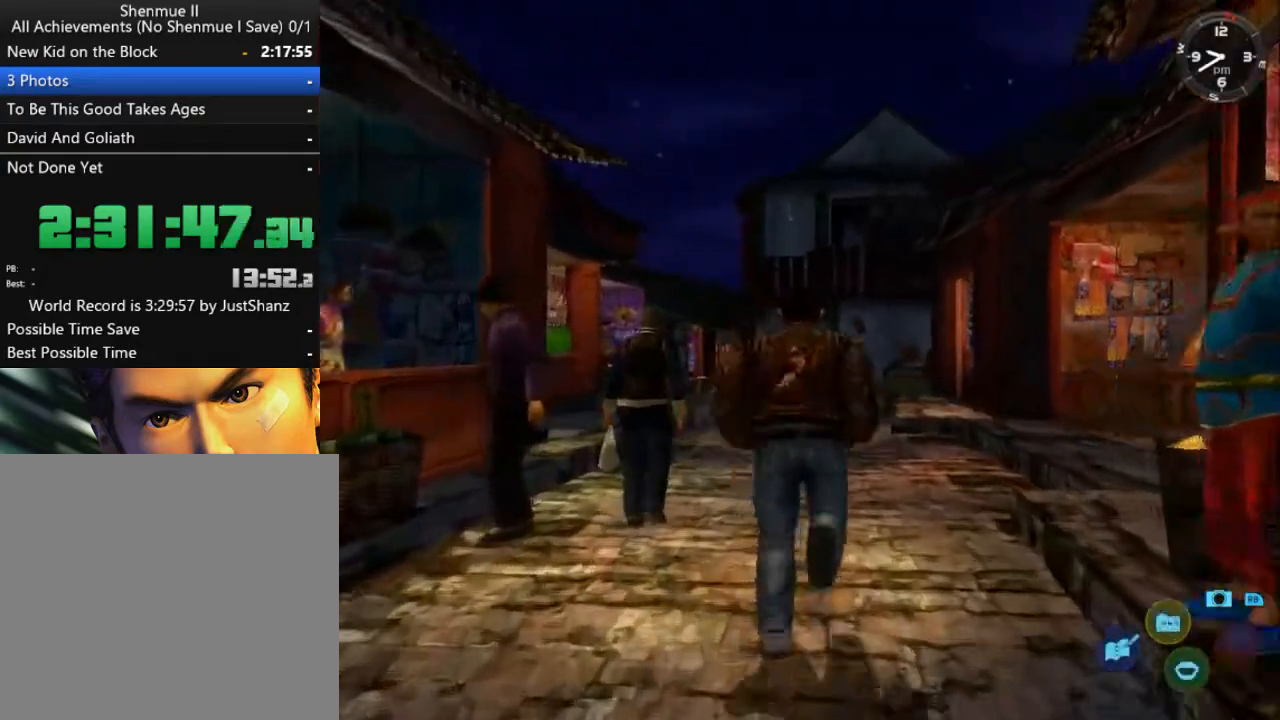
{"buttons": ["L2"], "left_stick": "center", "right_stick": "center", "events": [[33, "DPAD_LEFT", "up"], [267, "DPAD_LEFT", "down"], [400, "DPAD_LEFT", "up"]]}
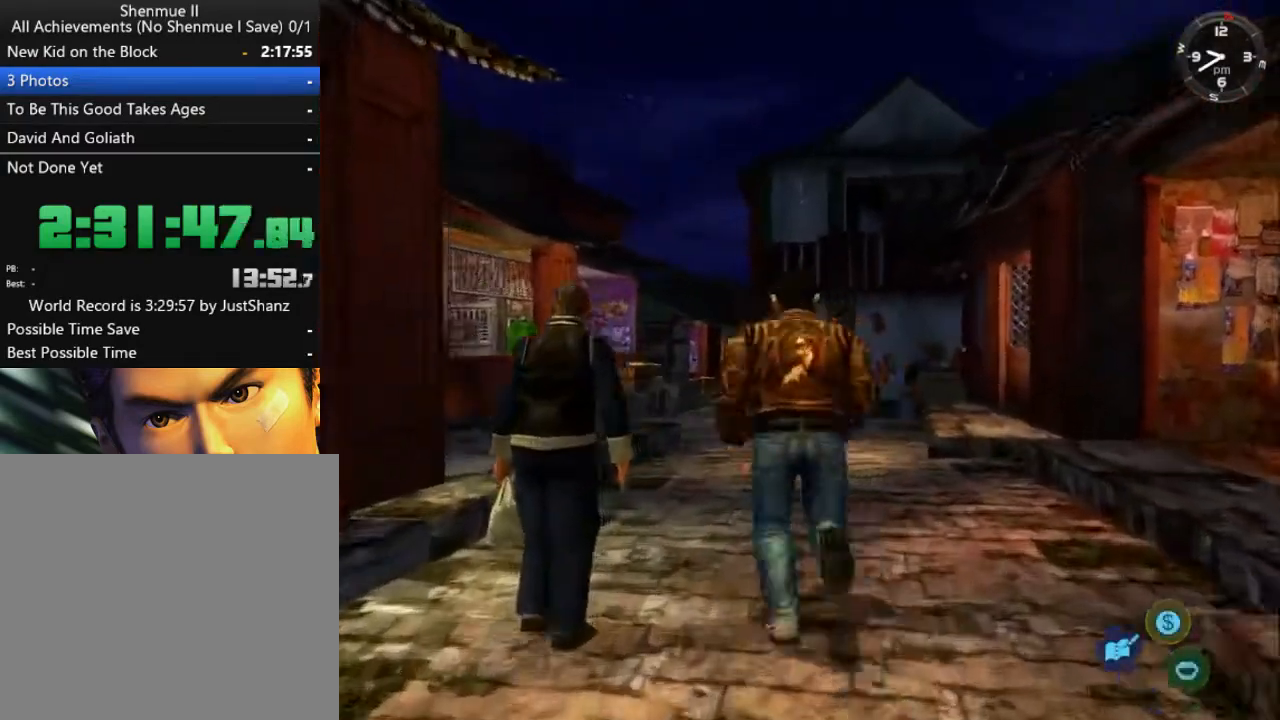
{"buttons": ["B"], "left_stick": "center", "right_stick": "center", "events": [[33, "DPAD_LEFT", "down"], [100, "DPAD_LEFT", "up"], [200, "DPAD_LEFT", "down"], [333, "B", "down"], [333, "DPAD_LEFT", "up"], [367, "B", "up"], [367, "L2", "up"], [467, "B", "down"]]}
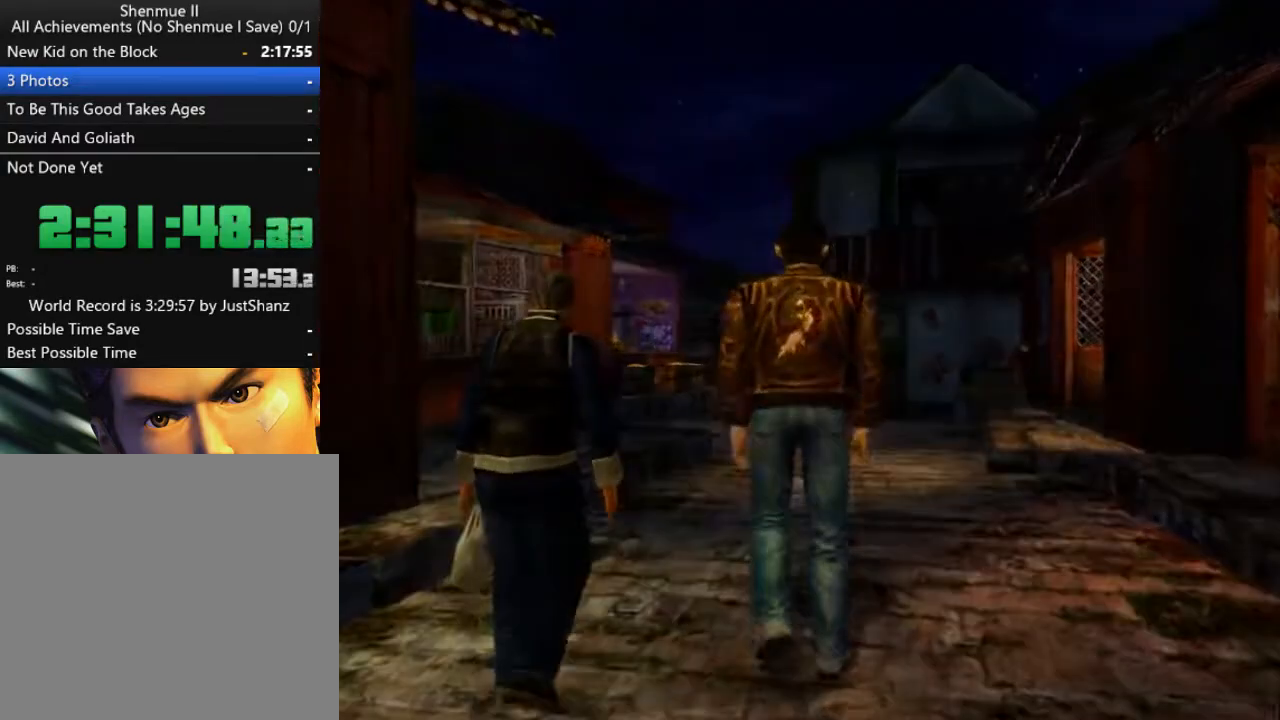
{"buttons": [], "left_stick": "center", "right_stick": "center", "events": [[33, "B", "up"], [133, "B", "down"], [167, "B", "up"], [267, "B", "down"], [333, "B", "up"], [400, "B", "down"], [500, "B", "up"]]}
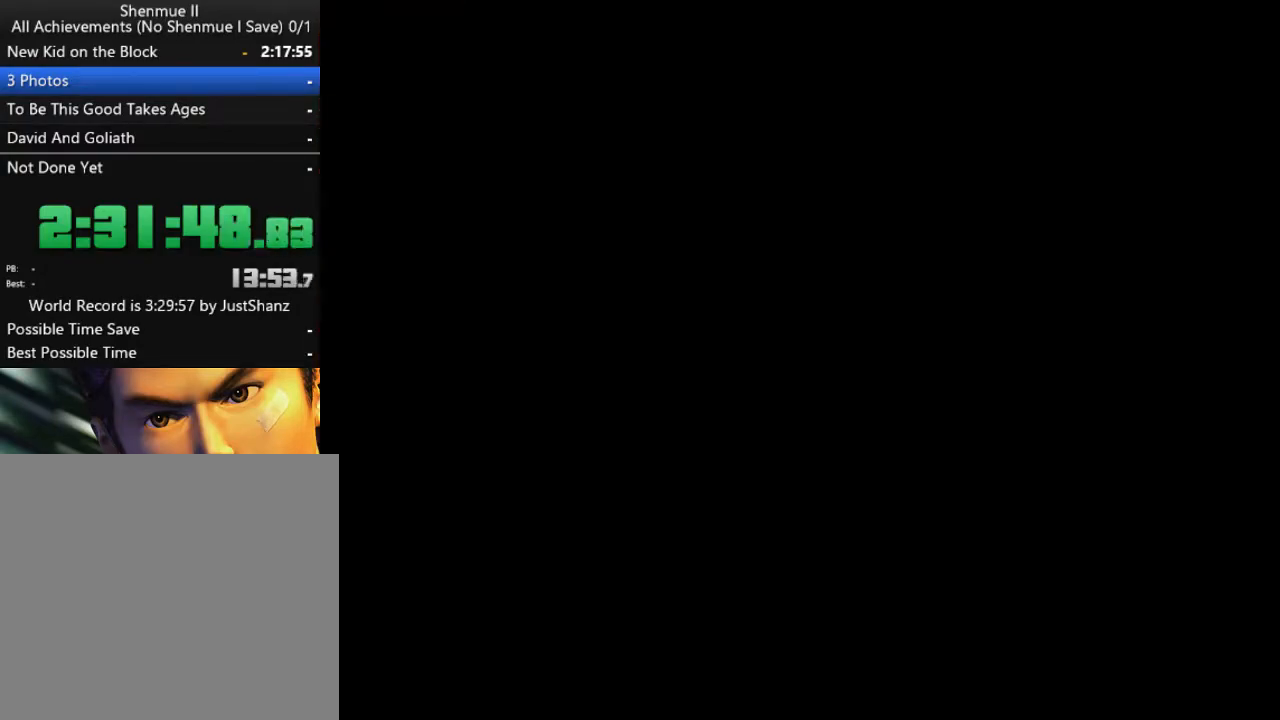
{"buttons": [], "left_stick": "center", "right_stick": "center", "events": [[67, "B", "down"], [133, "B", "up"], [200, "B", "down"], [267, "B", "up"], [367, "B", "down"], [433, "B", "up"]]}
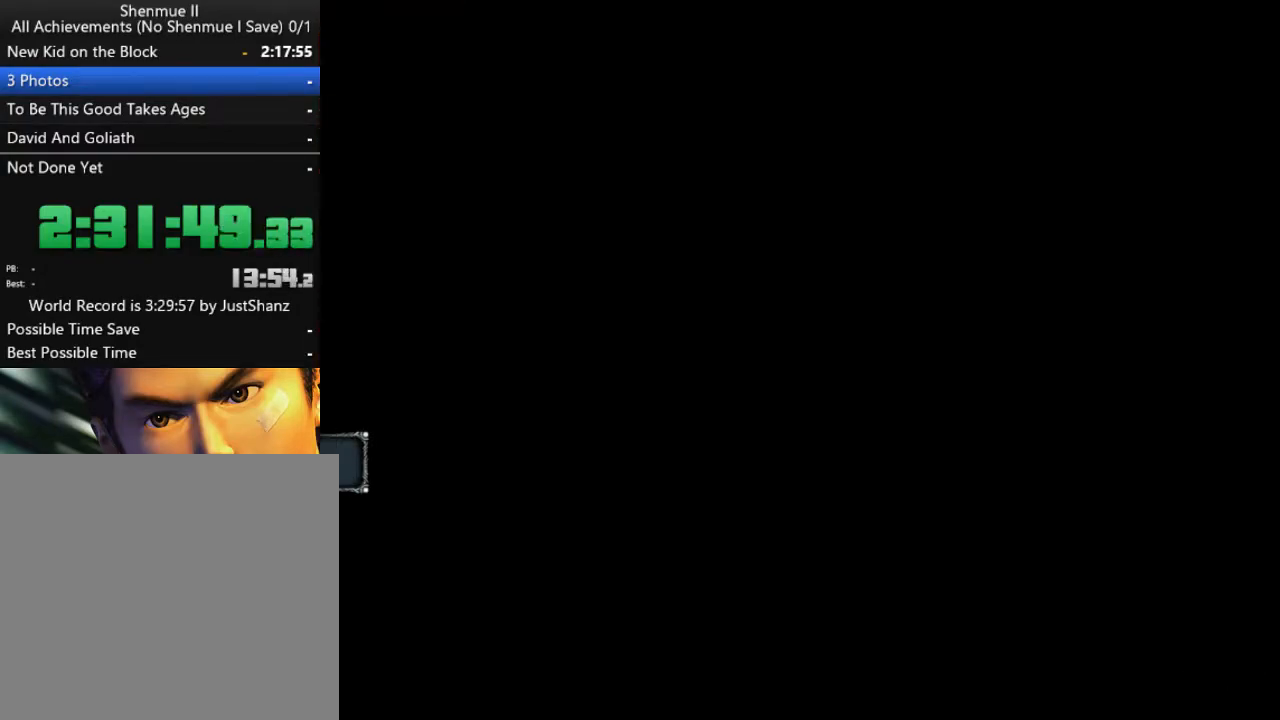
{"buttons": [], "left_stick": "center", "right_stick": "center", "events": [[33, "B", "down"], [100, "B", "up"]]}
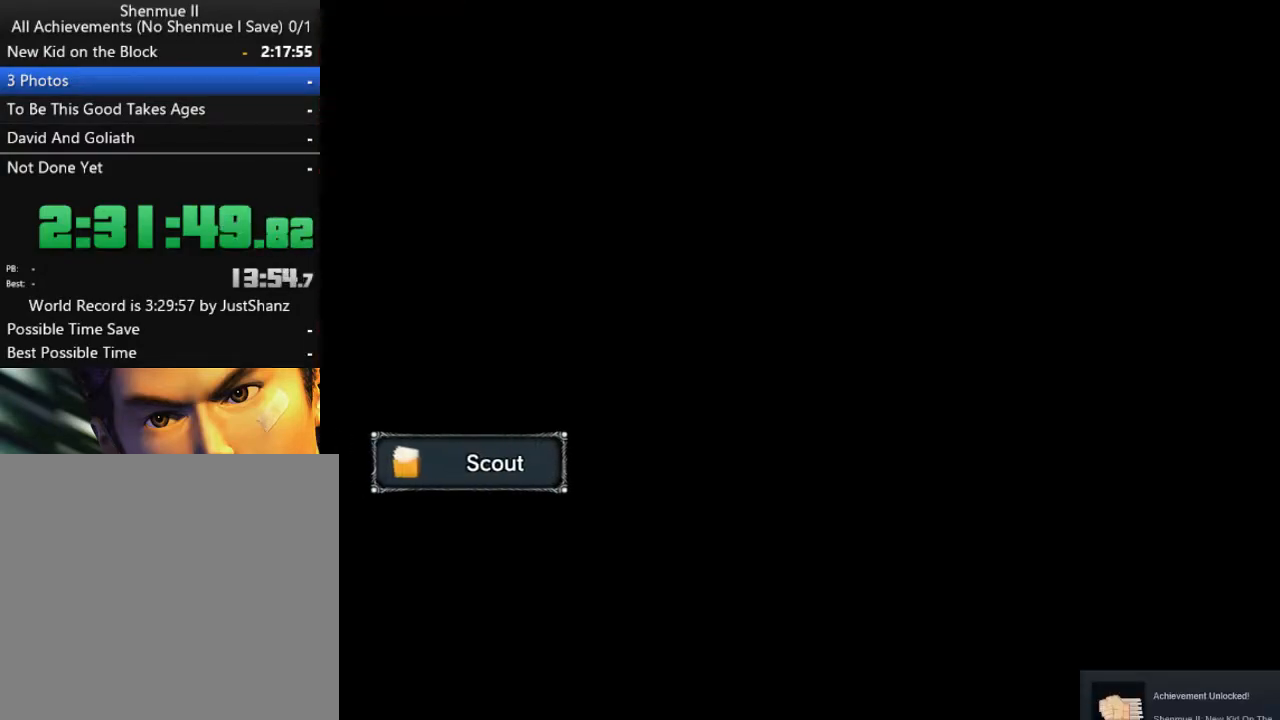
{"buttons": [], "left_stick": "center", "right_stick": "center", "events": []}
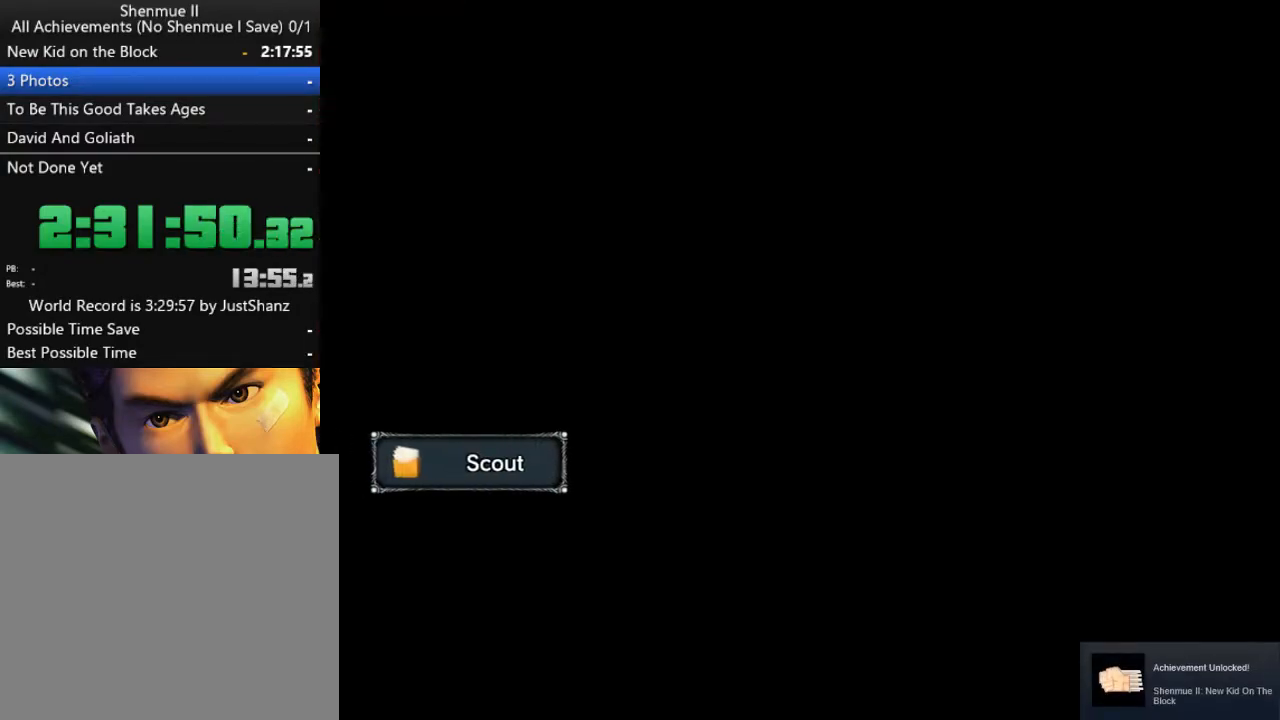
{"buttons": [], "left_stick": "center", "right_stick": "center", "events": []}